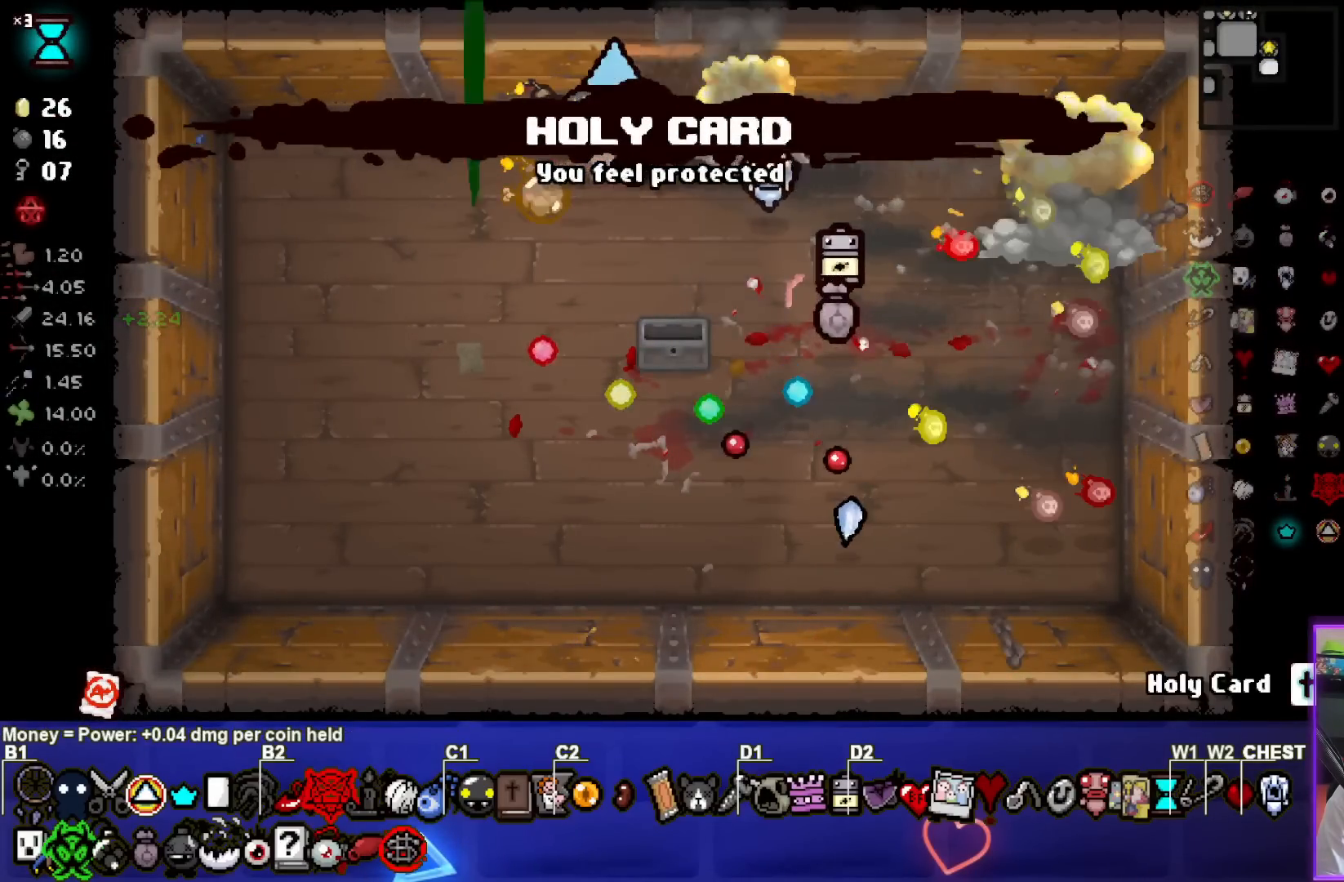
Gameplay with a controller (PlayStation layout); each line is a JSON object with the inputs held at the frame after it. "events" lists button and stick changes between this image and that frame as [ms after this image, input, new state], when the widget could be followed in between. Not read: right_stick.
{"buttons": [], "left_stick": "center", "events": []}
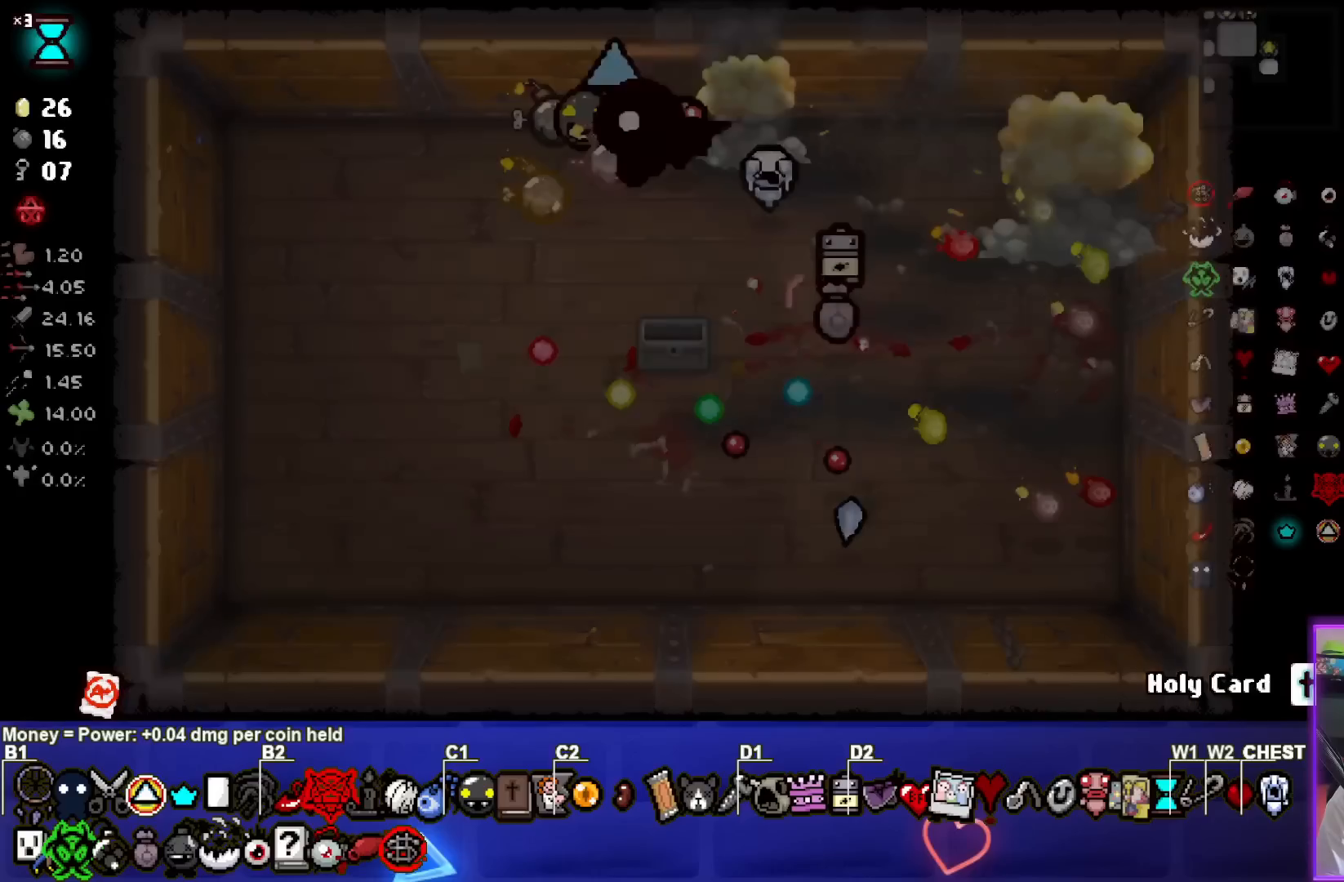
{"buttons": [], "left_stick": "up", "events": [[117, "left_stick", "up"]]}
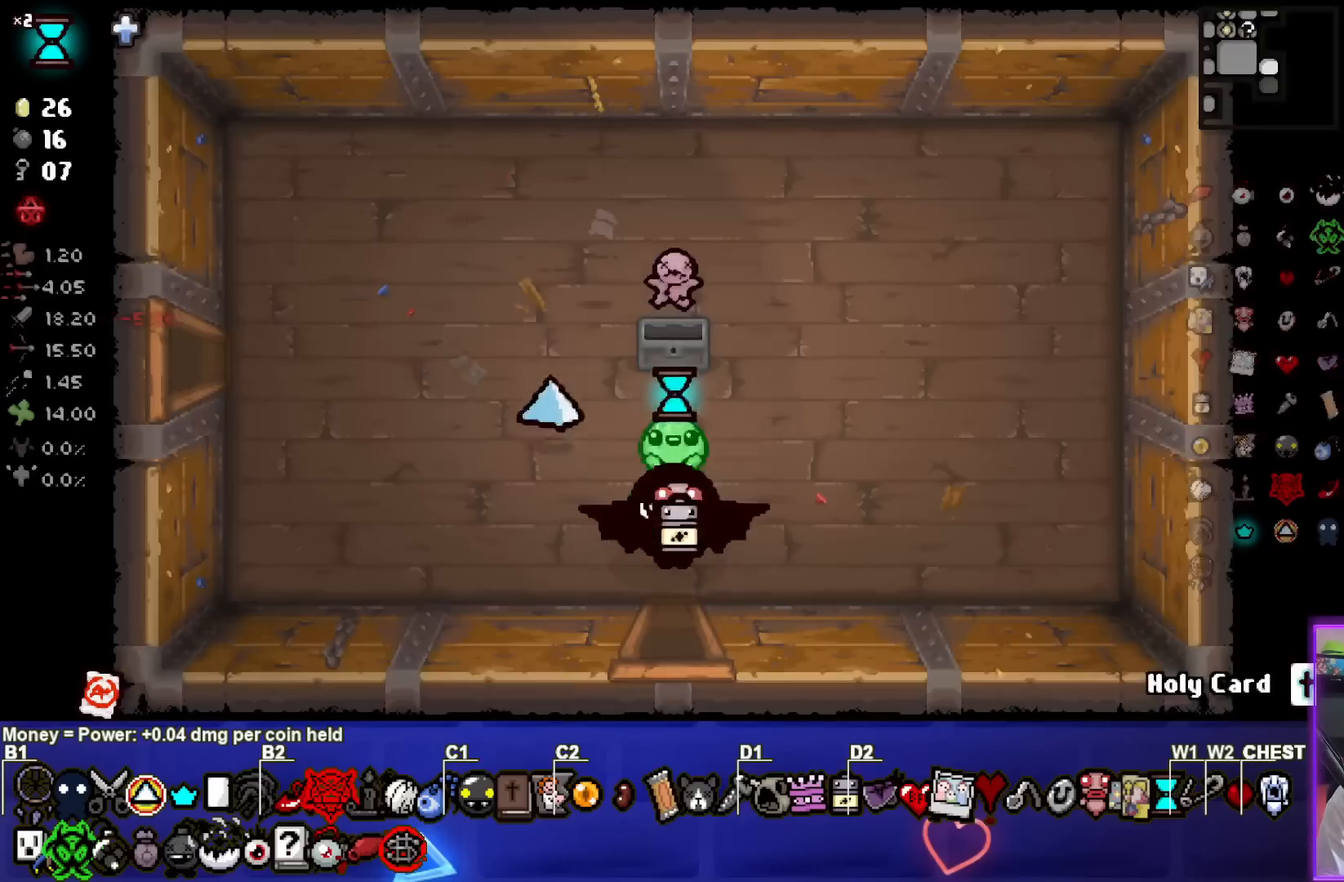
{"buttons": [], "left_stick": "left", "events": [[100, "left_stick", "left"]]}
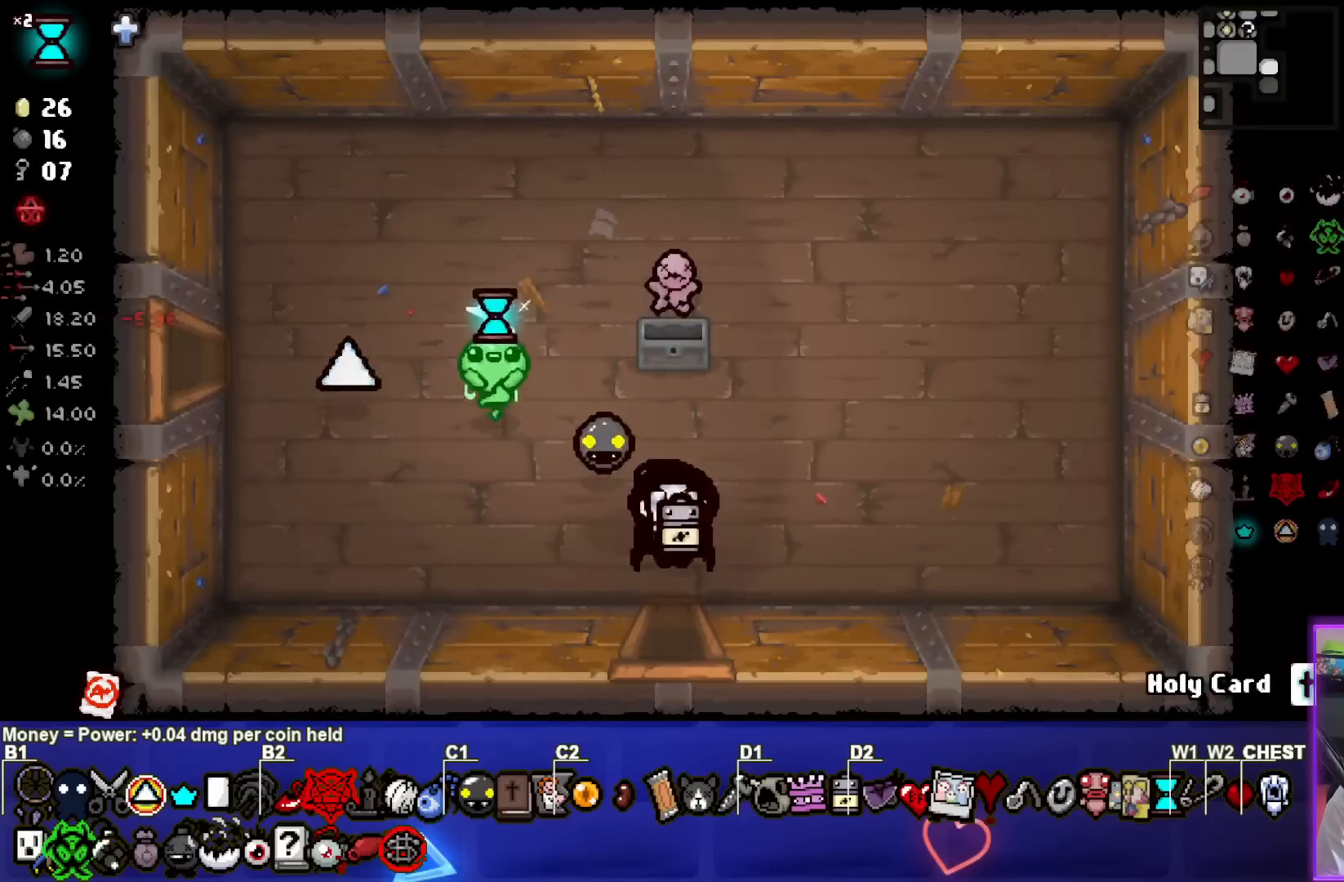
{"buttons": [], "left_stick": "left", "events": []}
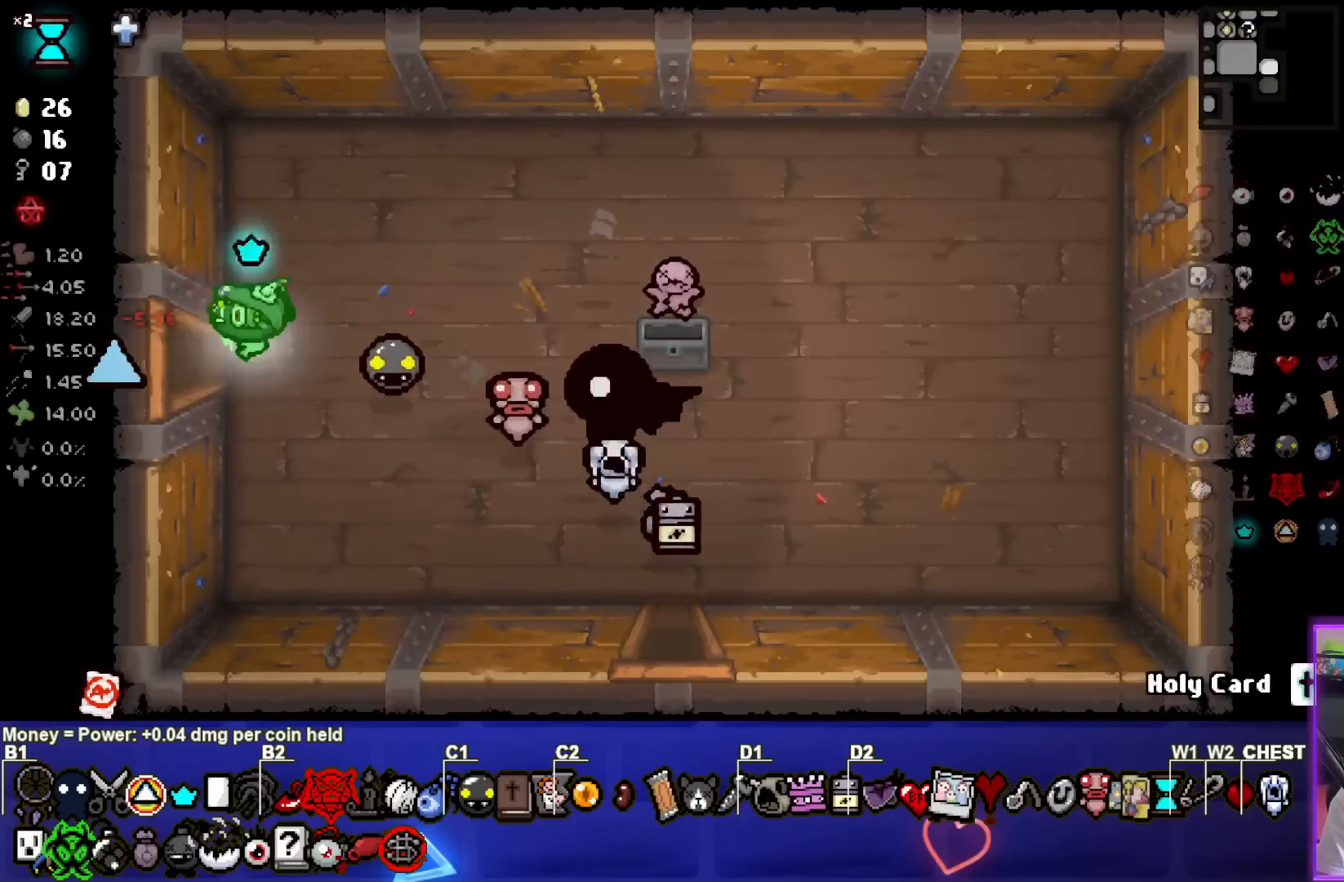
{"buttons": [], "left_stick": "left", "events": [[317, "left_stick", "center"], [483, "left_stick", "left"]]}
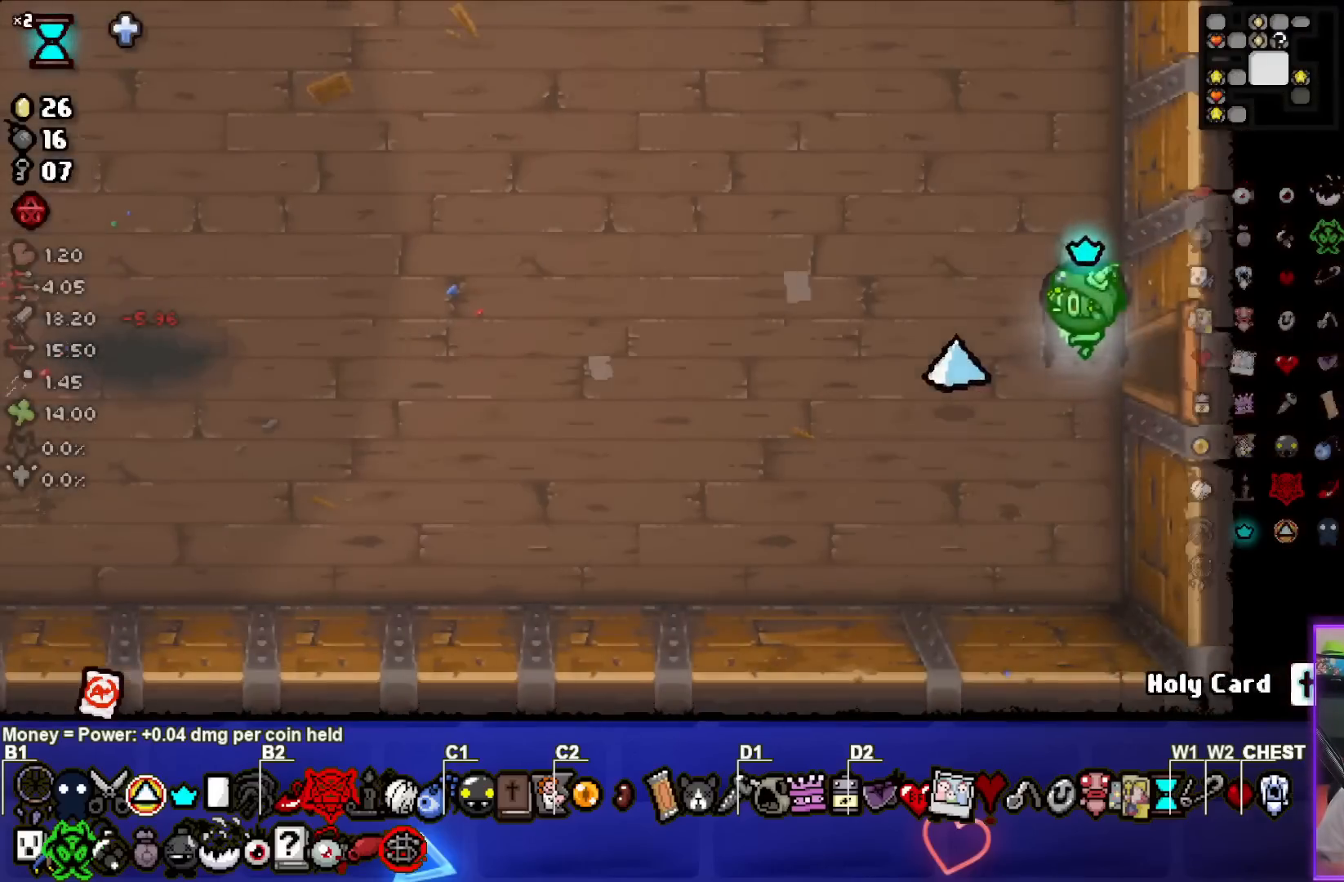
{"buttons": [], "left_stick": "up-left", "events": [[200, "left_stick", "up-left"]]}
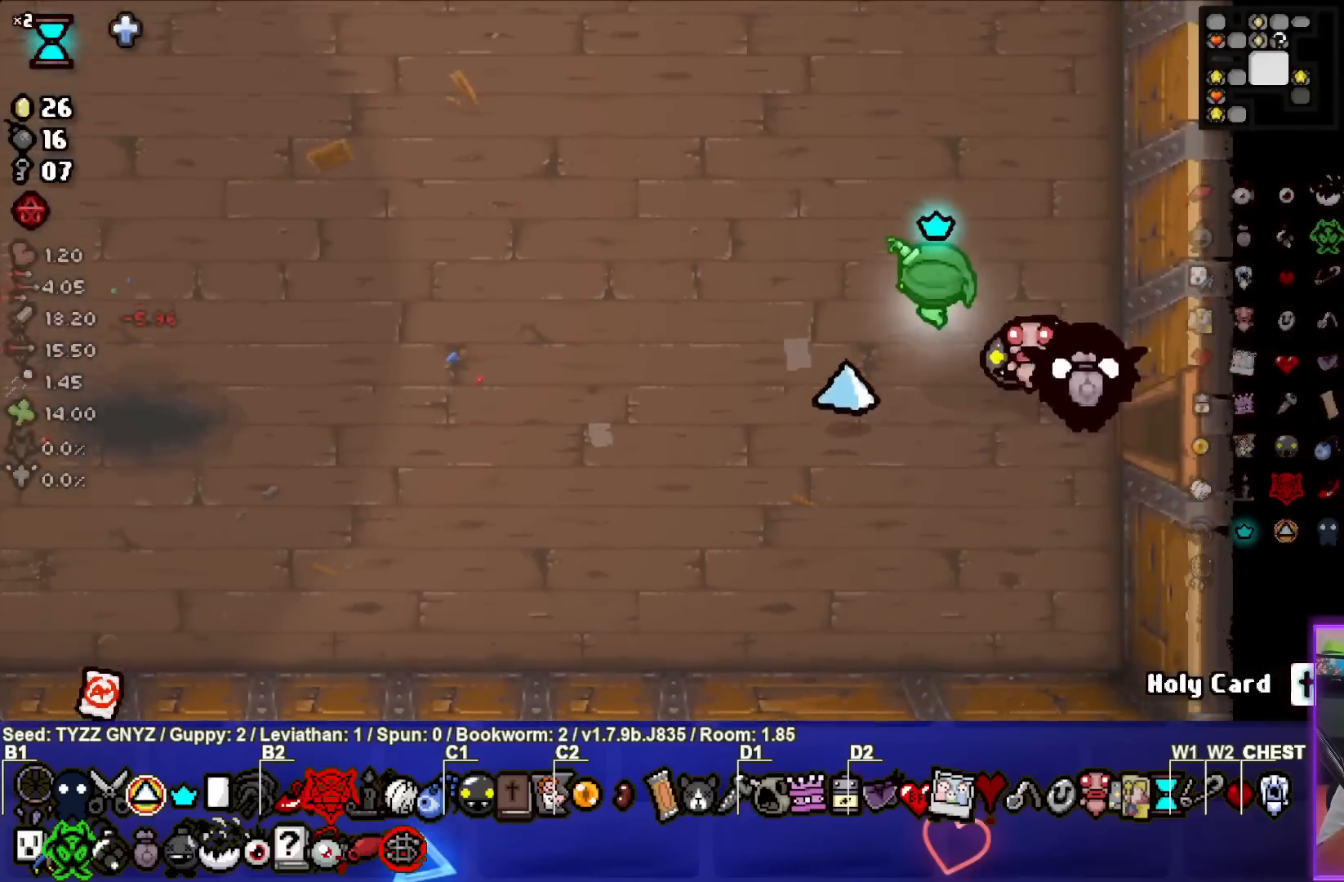
{"buttons": [], "left_stick": "up-left", "events": []}
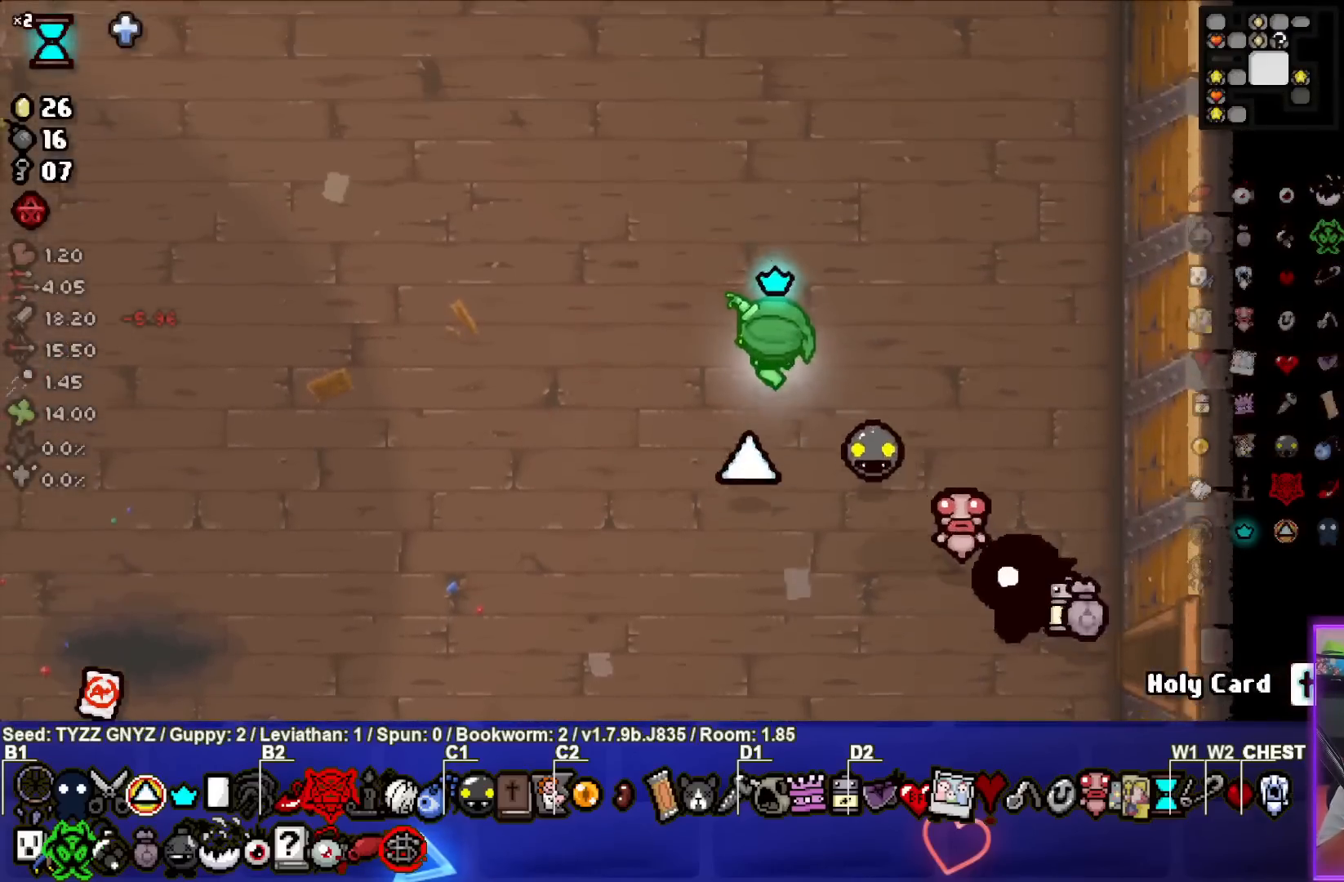
{"buttons": [], "left_stick": "up-left", "events": []}
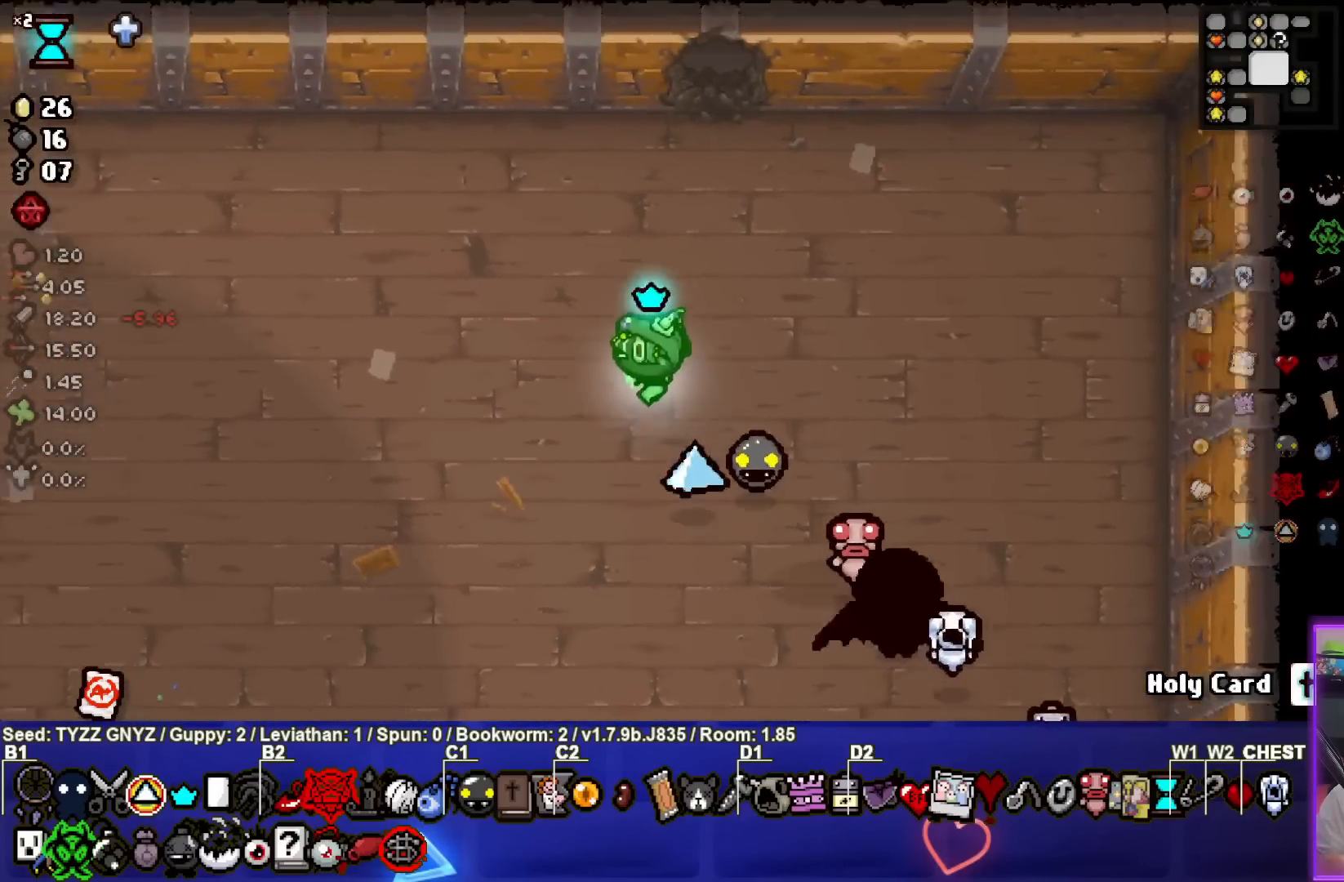
{"buttons": [], "left_stick": "up-right", "events": [[133, "left_stick", "up"], [233, "left_stick", "up-right"]]}
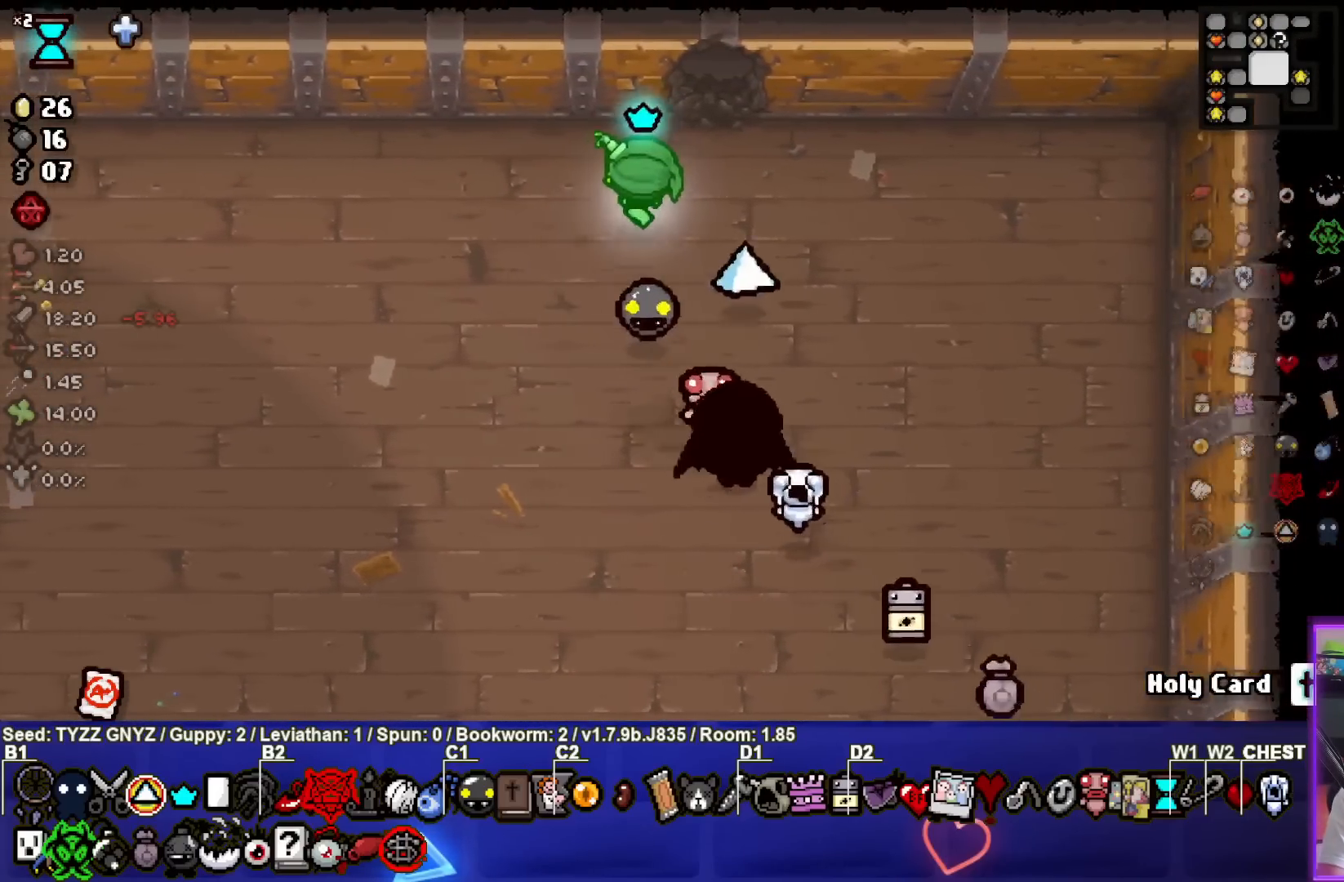
{"buttons": [], "left_stick": "center", "events": [[350, "left_stick", "up"], [467, "left_stick", "center"]]}
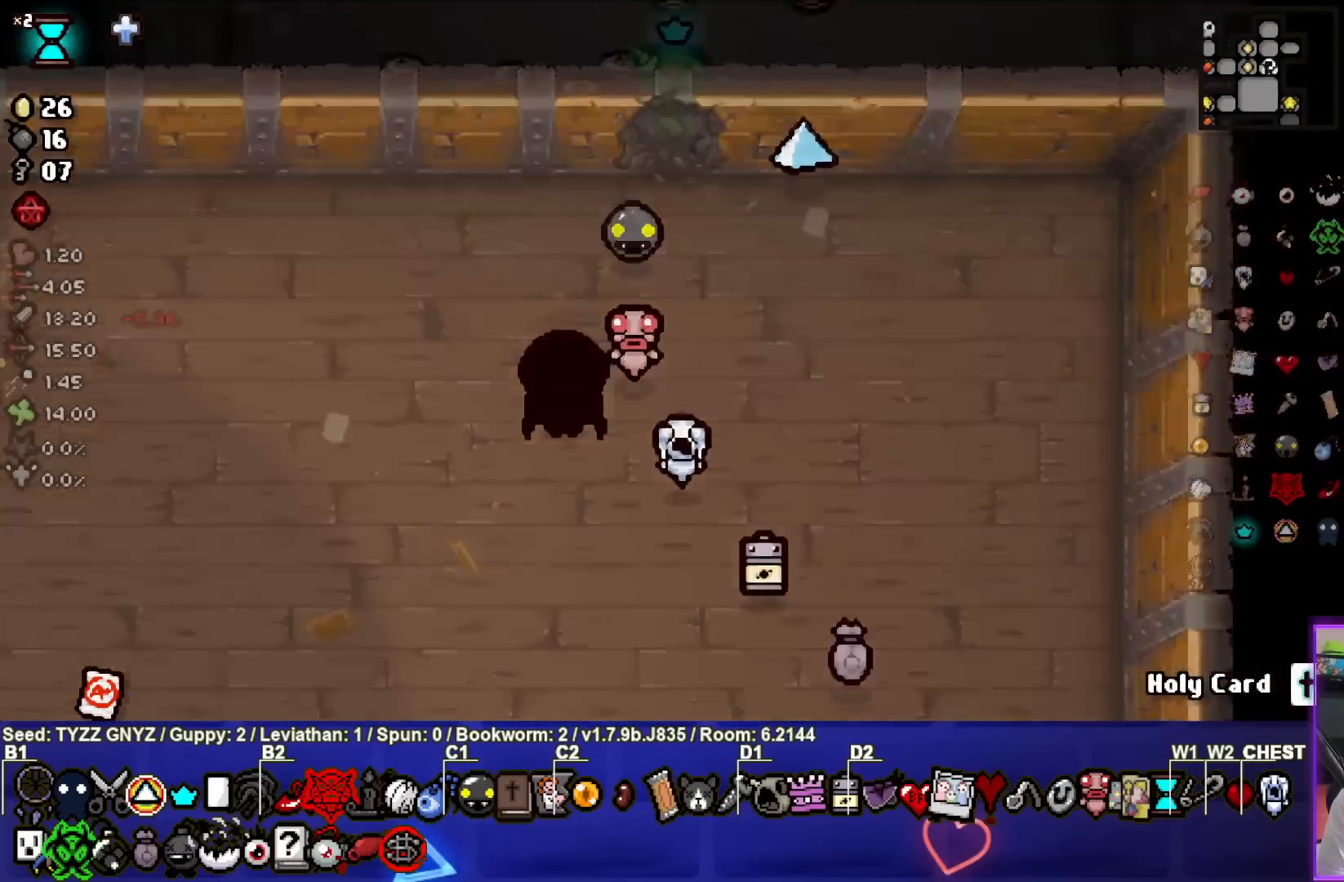
{"buttons": [], "left_stick": "center", "events": []}
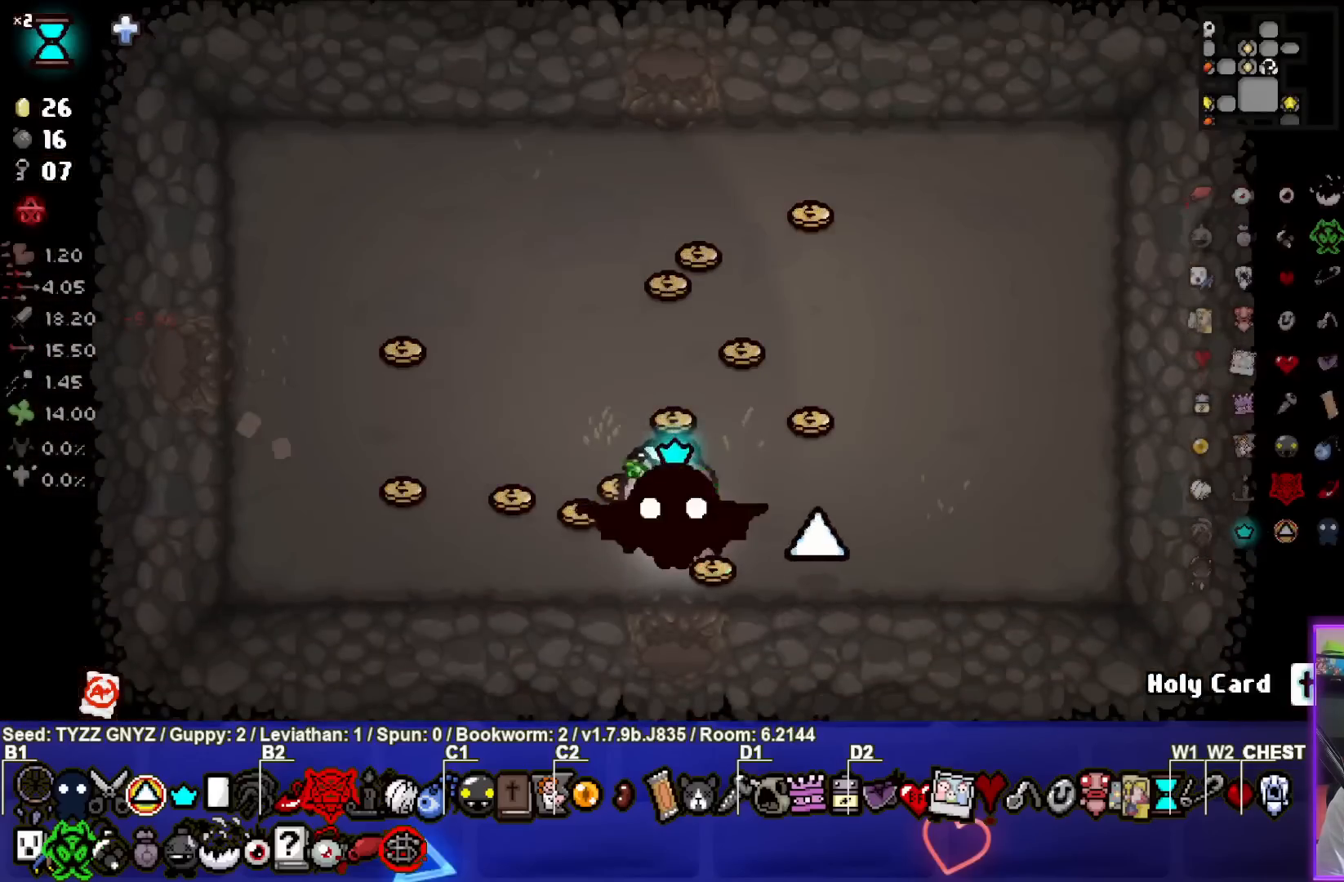
{"buttons": [], "left_stick": "up", "events": [[17, "left_stick", "up-left"], [183, "left_stick", "up"]]}
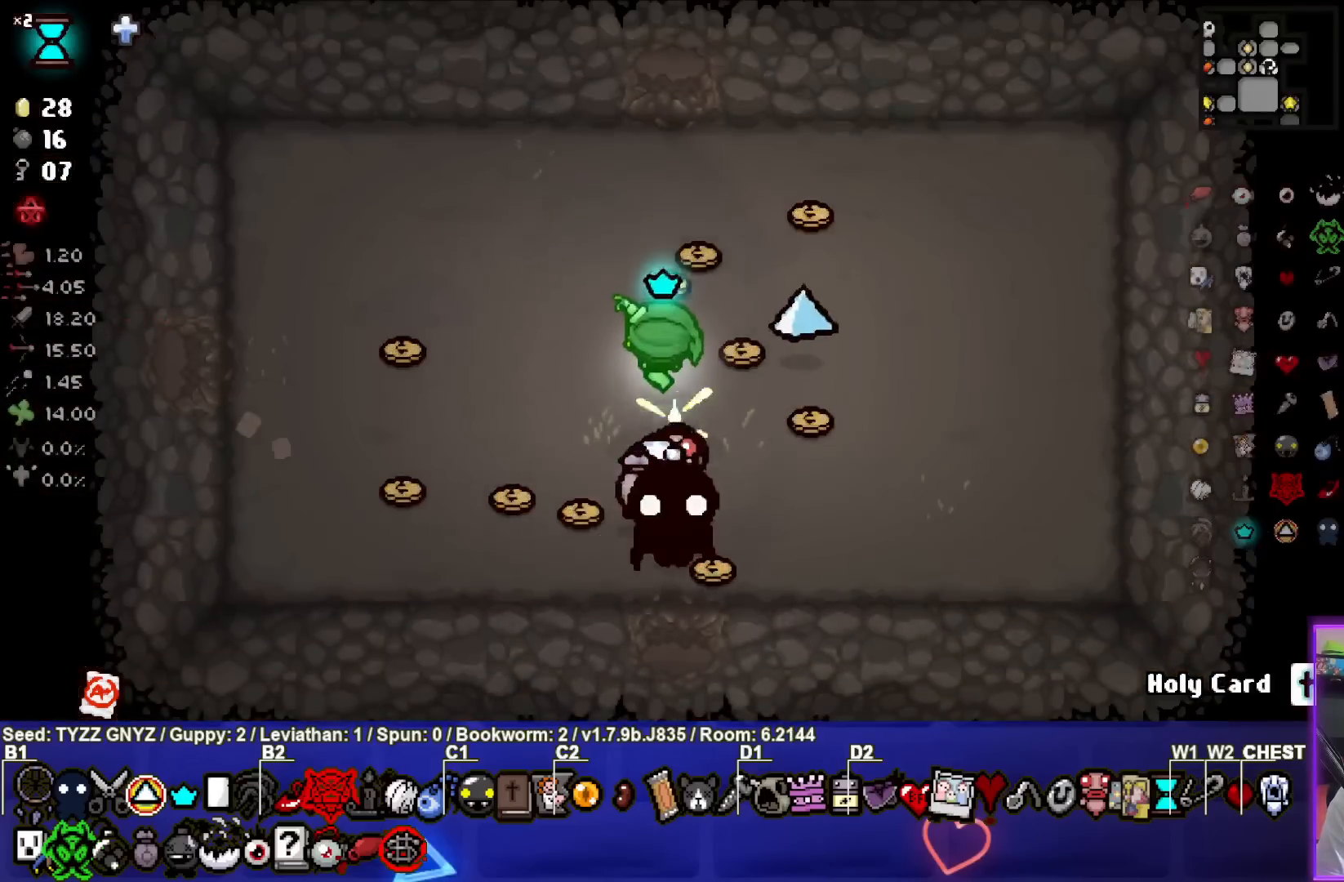
{"buttons": [], "left_stick": "up", "events": []}
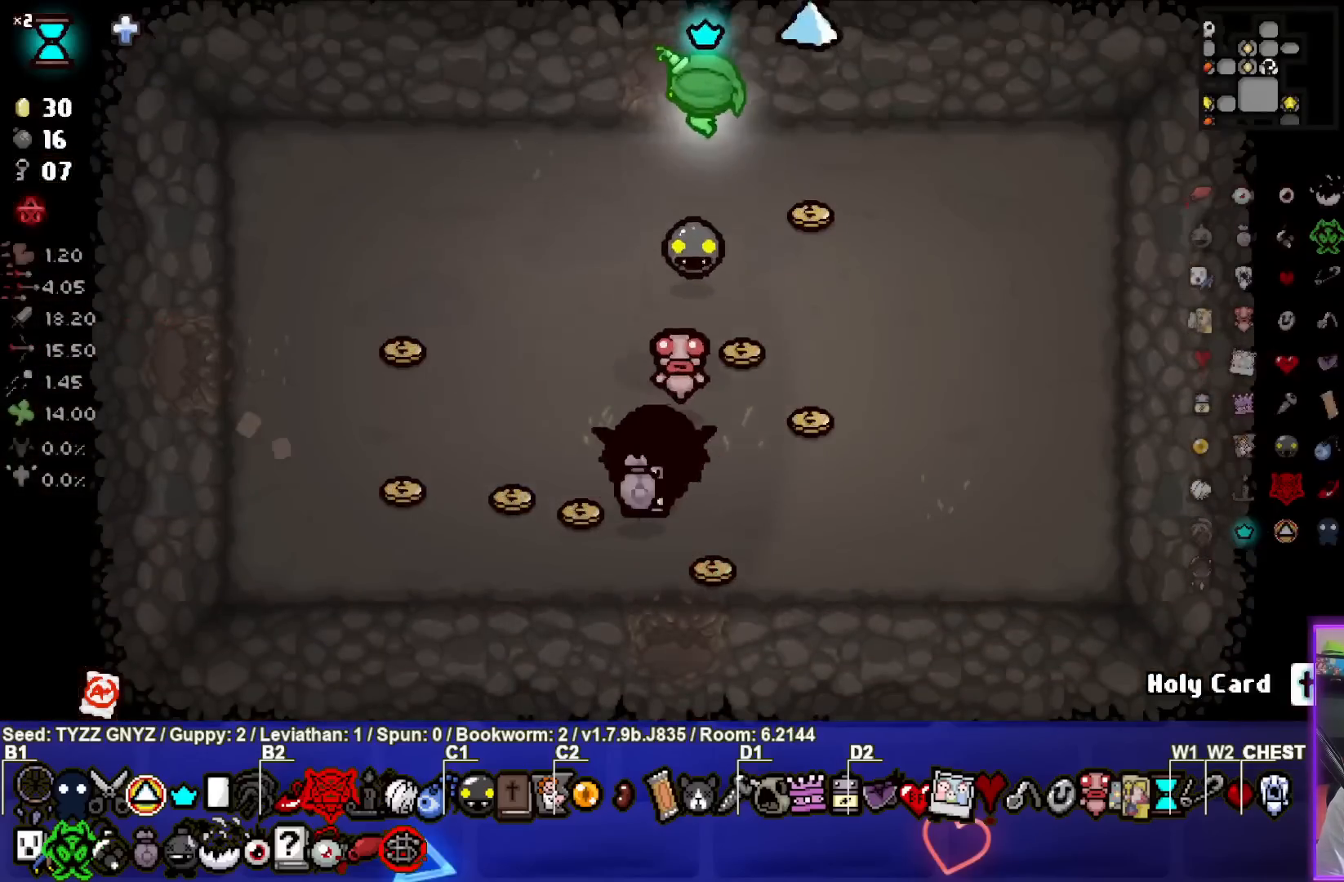
{"buttons": [], "left_stick": "center", "events": [[200, "left_stick", "center"]]}
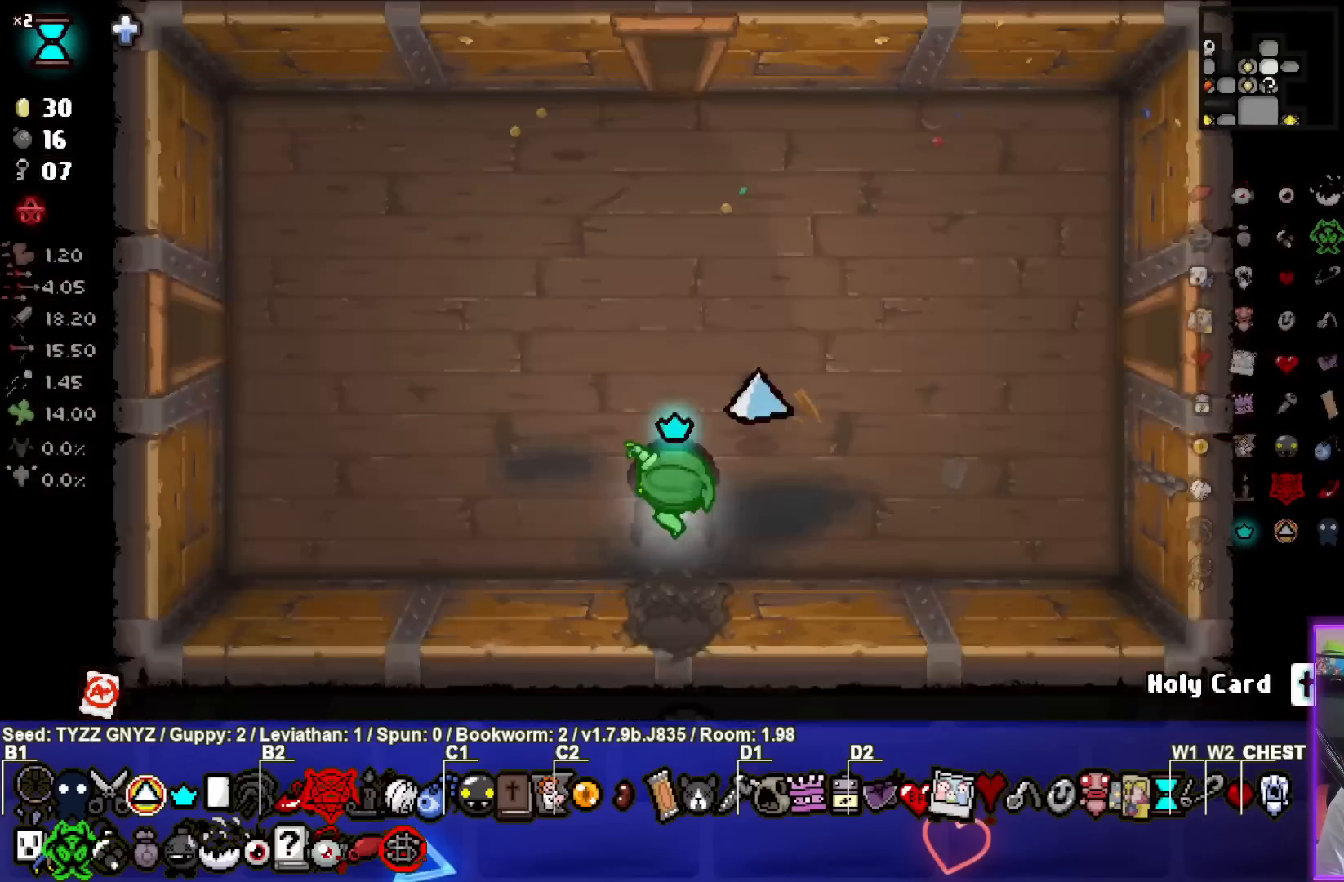
{"buttons": ["SELECT"], "left_stick": "left", "events": [[33, "left_stick", "left"], [433, "SELECT", "down"]]}
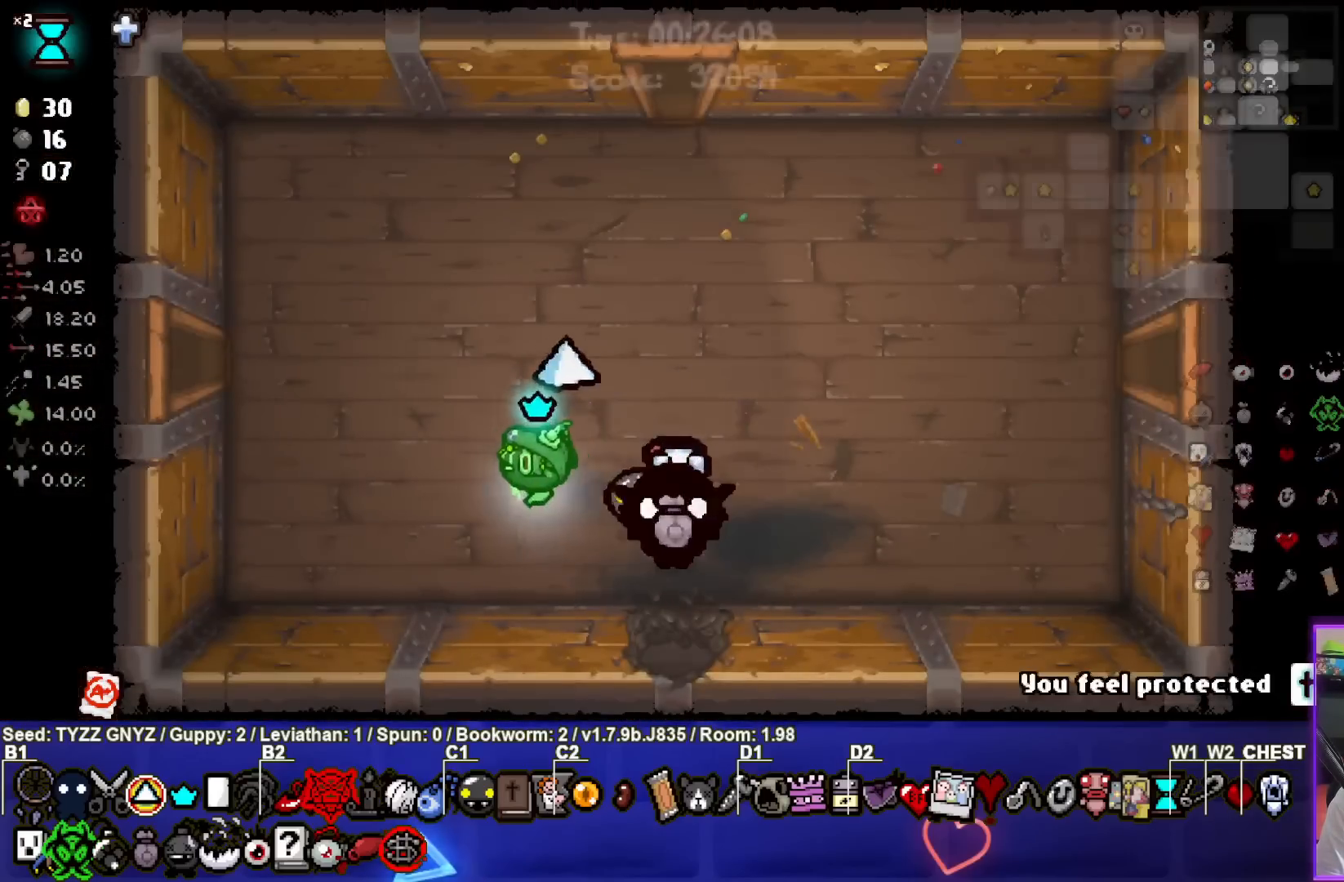
{"buttons": ["SELECT"], "left_stick": "left", "events": []}
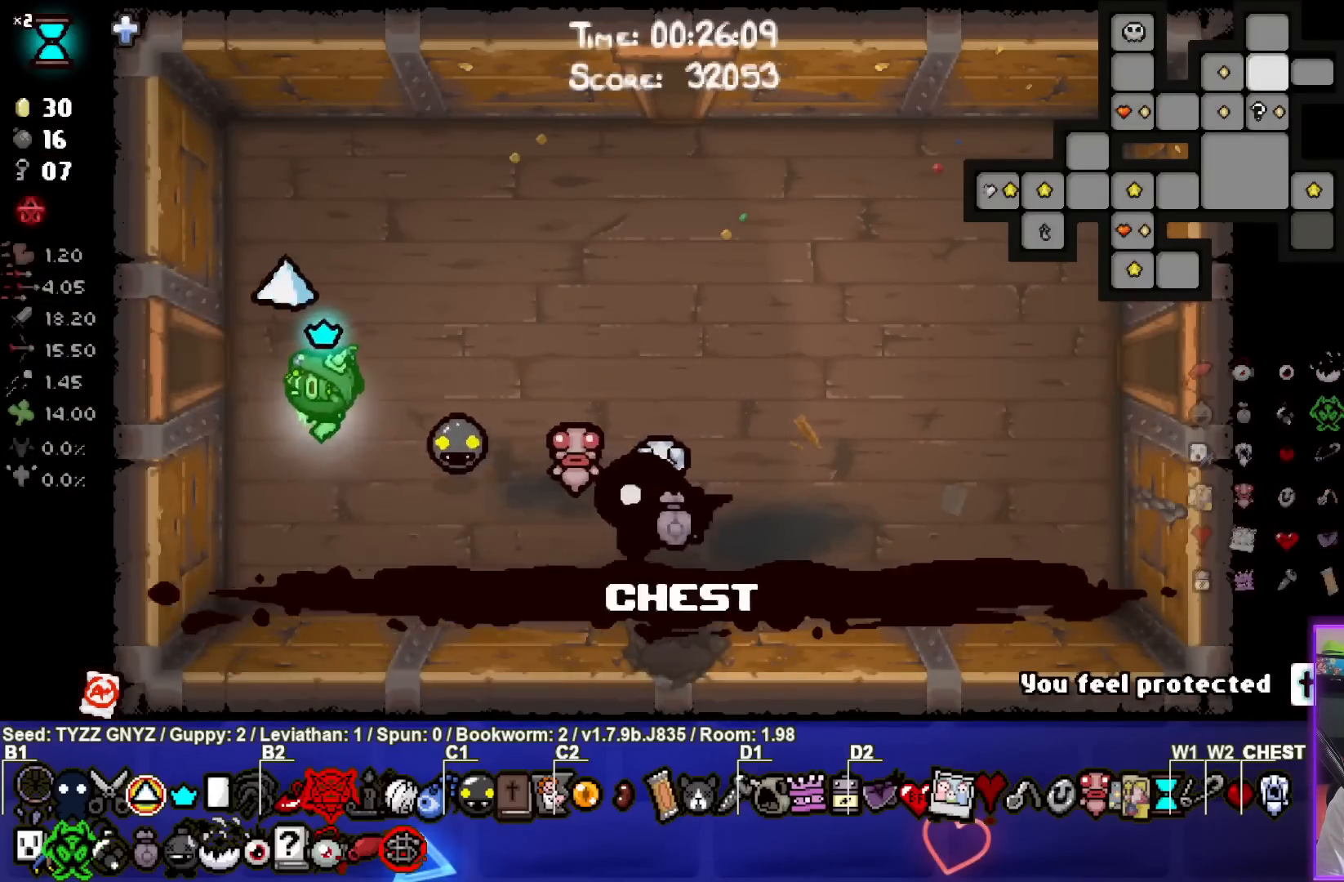
{"buttons": ["SELECT"], "left_stick": "left", "events": []}
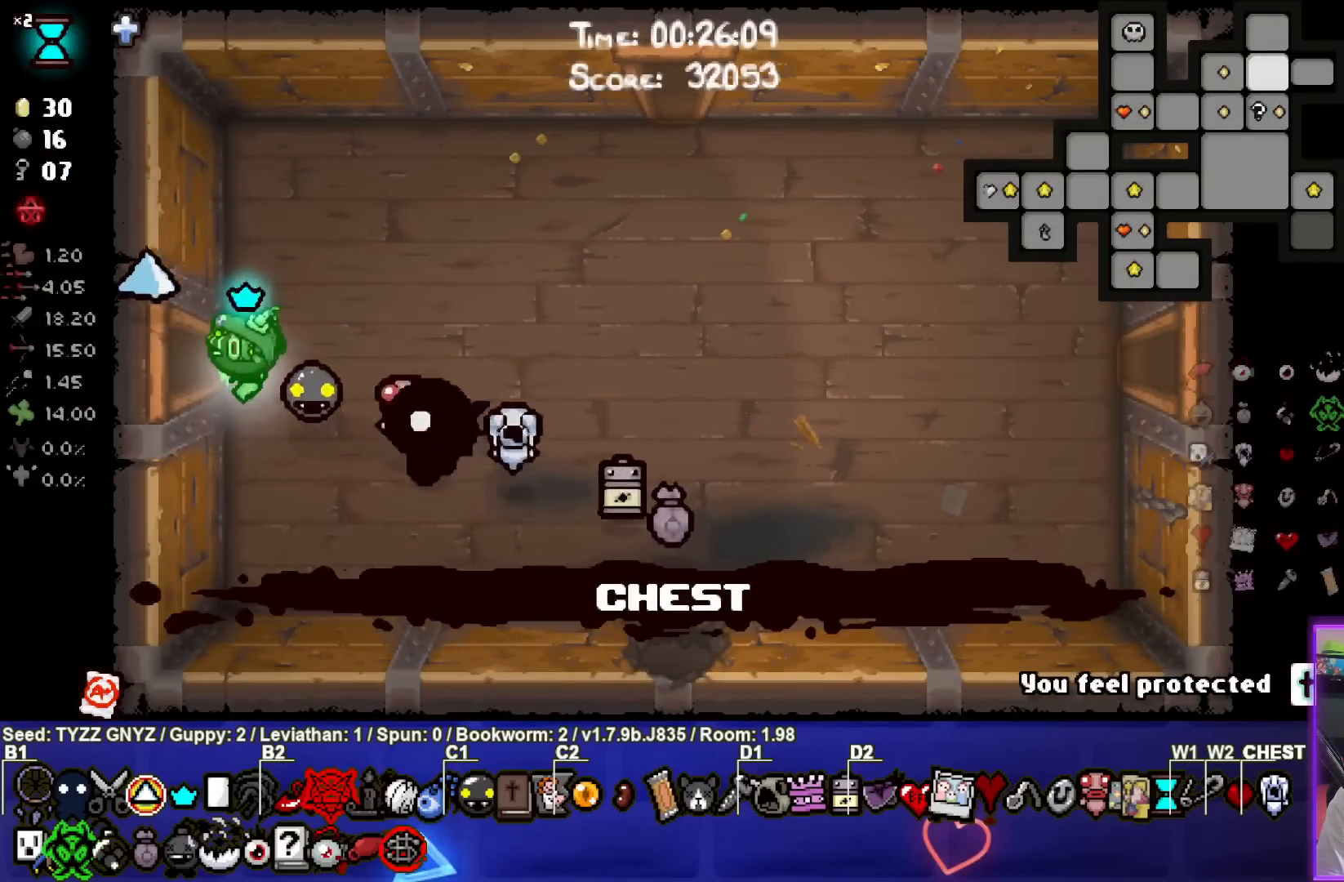
{"buttons": [], "left_stick": "left", "events": [[50, "SELECT", "up"]]}
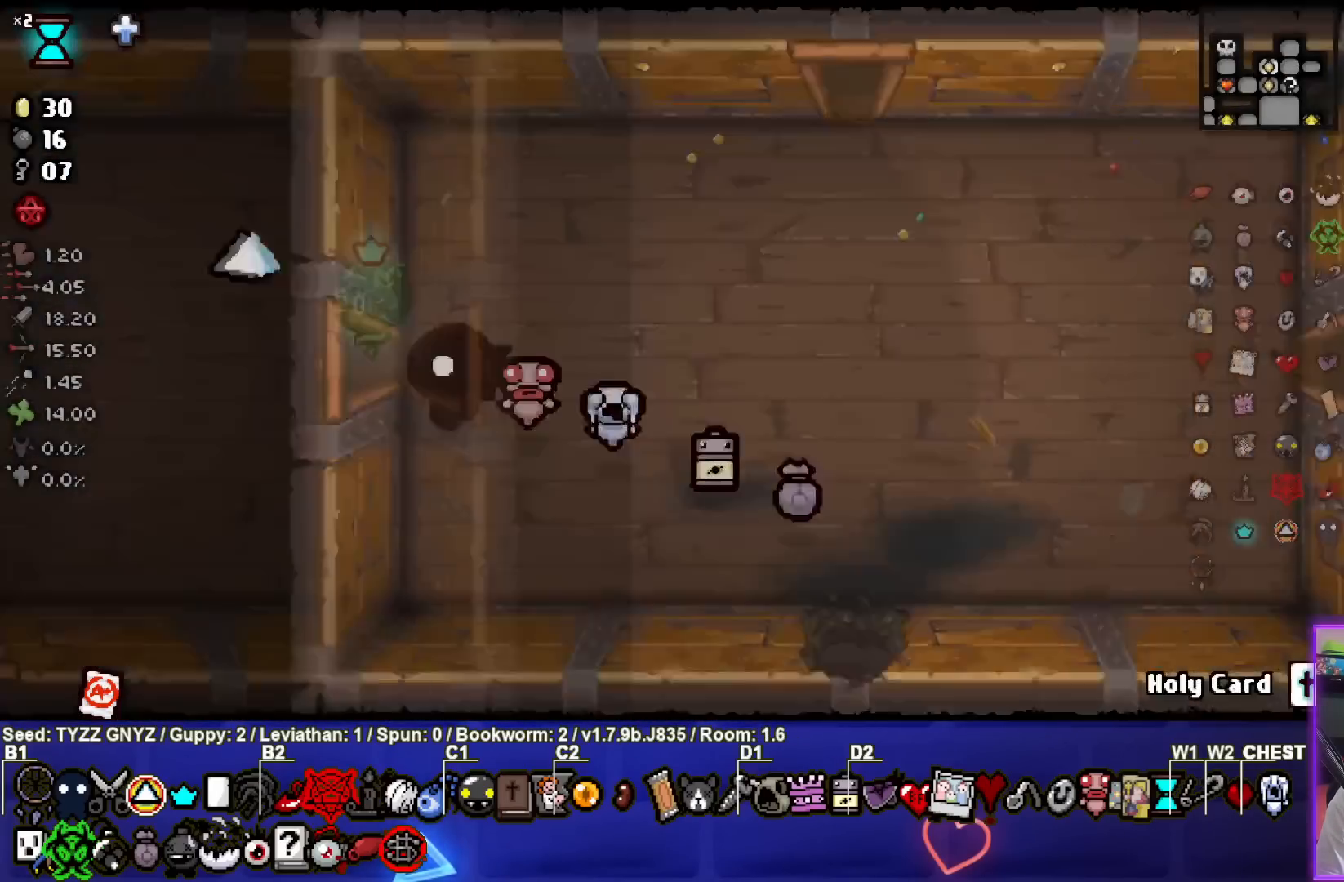
{"buttons": [], "left_stick": "left", "events": []}
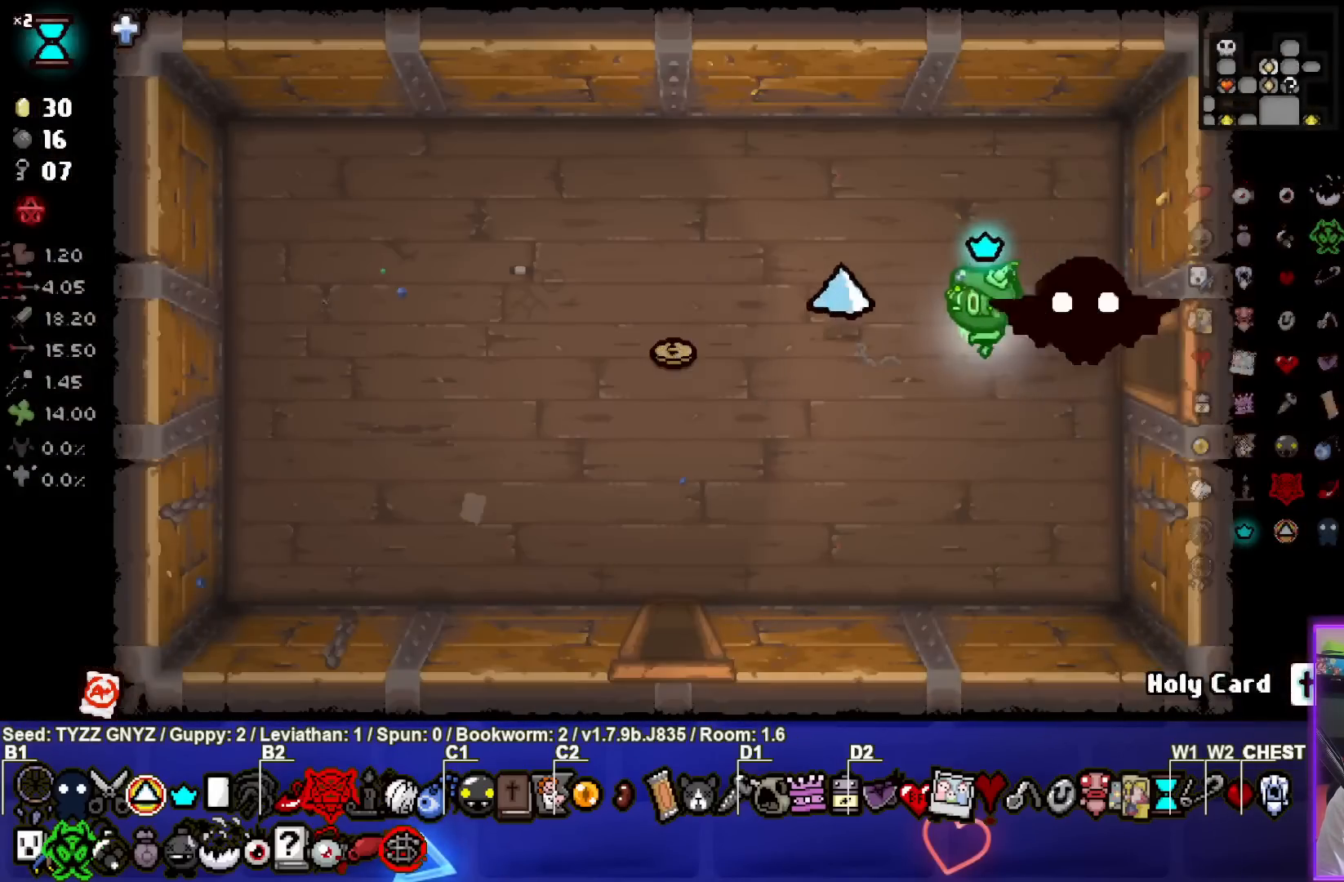
{"buttons": [], "left_stick": "left", "events": []}
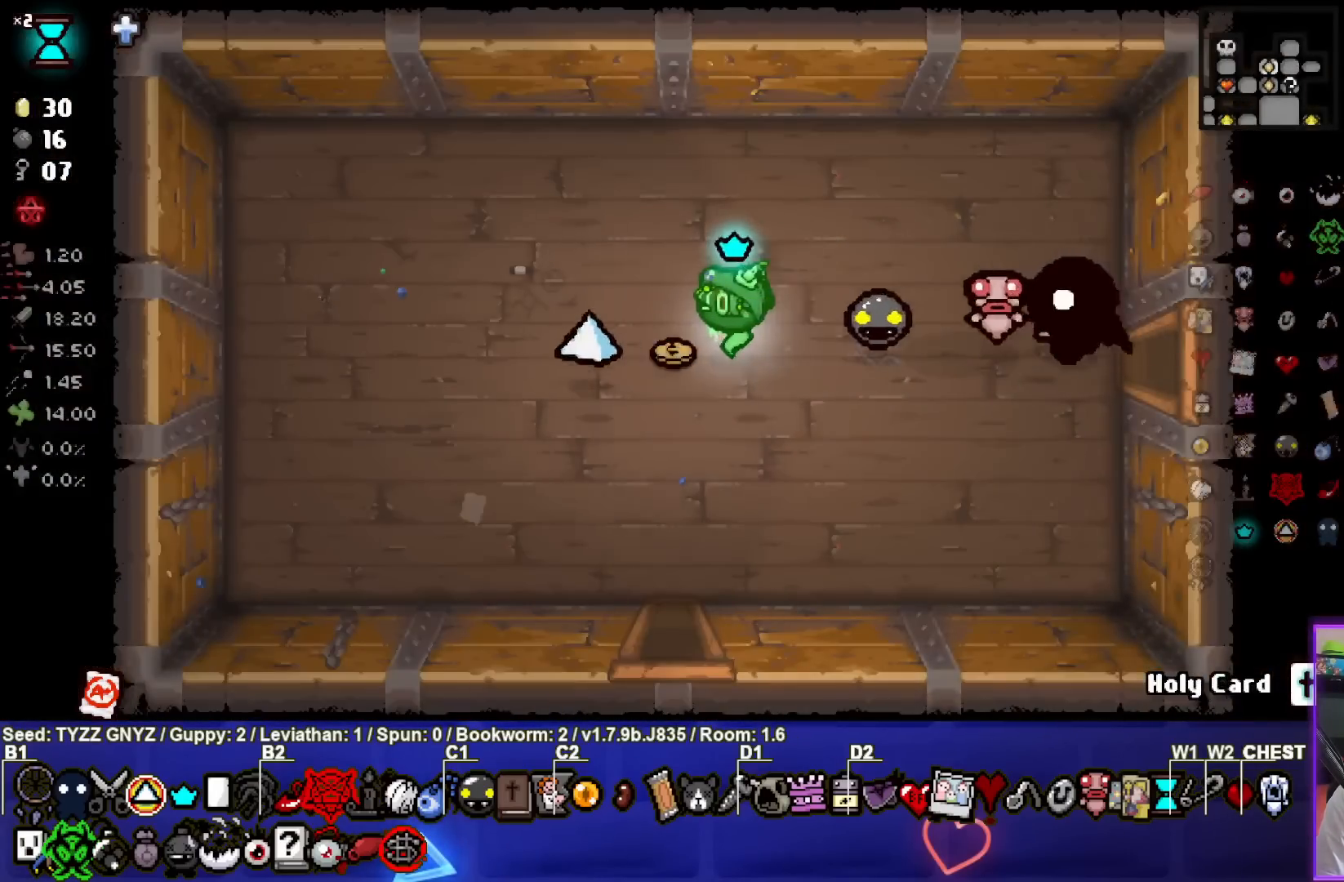
{"buttons": [], "left_stick": "down", "events": [[167, "left_stick", "down"]]}
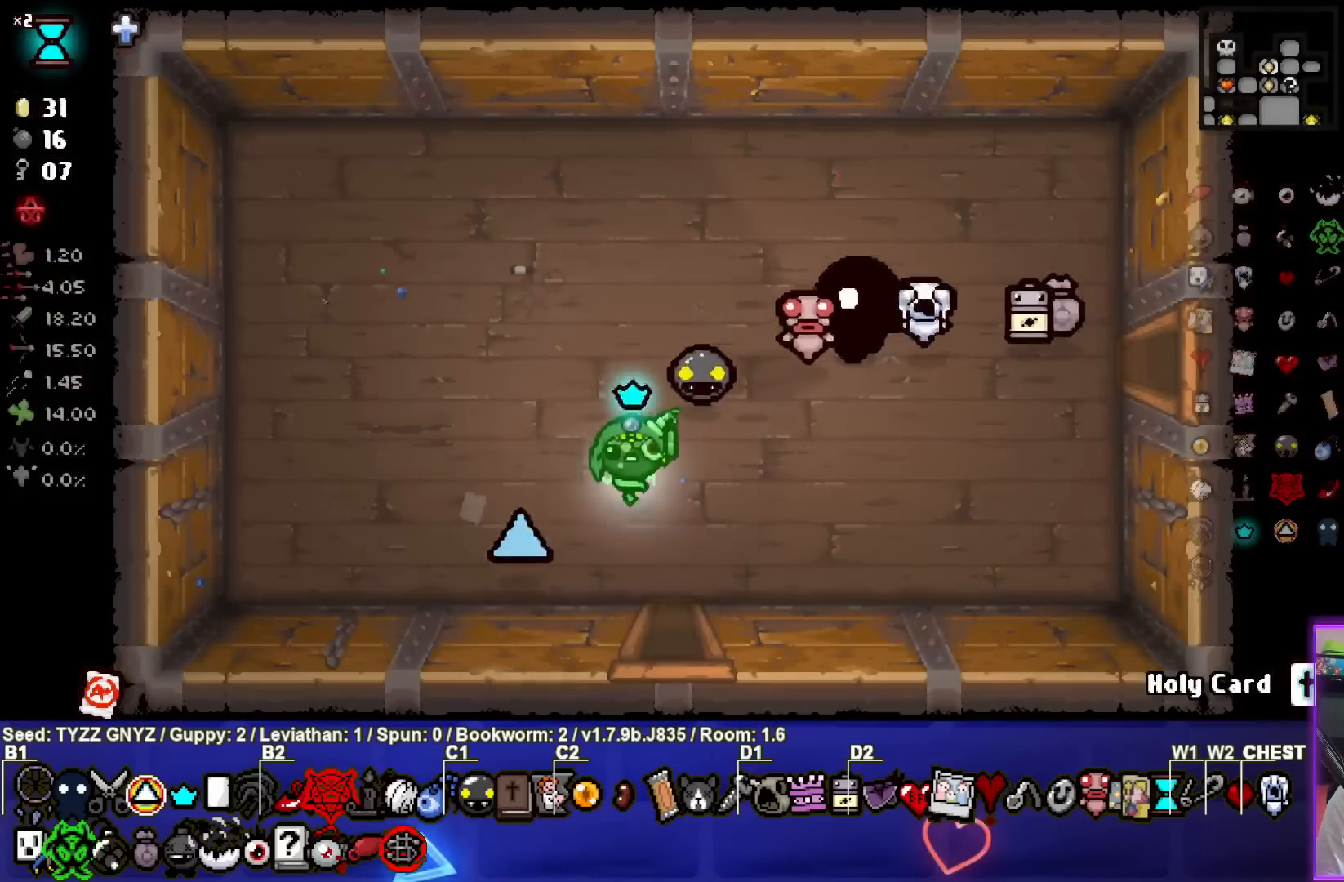
{"buttons": [], "left_stick": "down", "events": []}
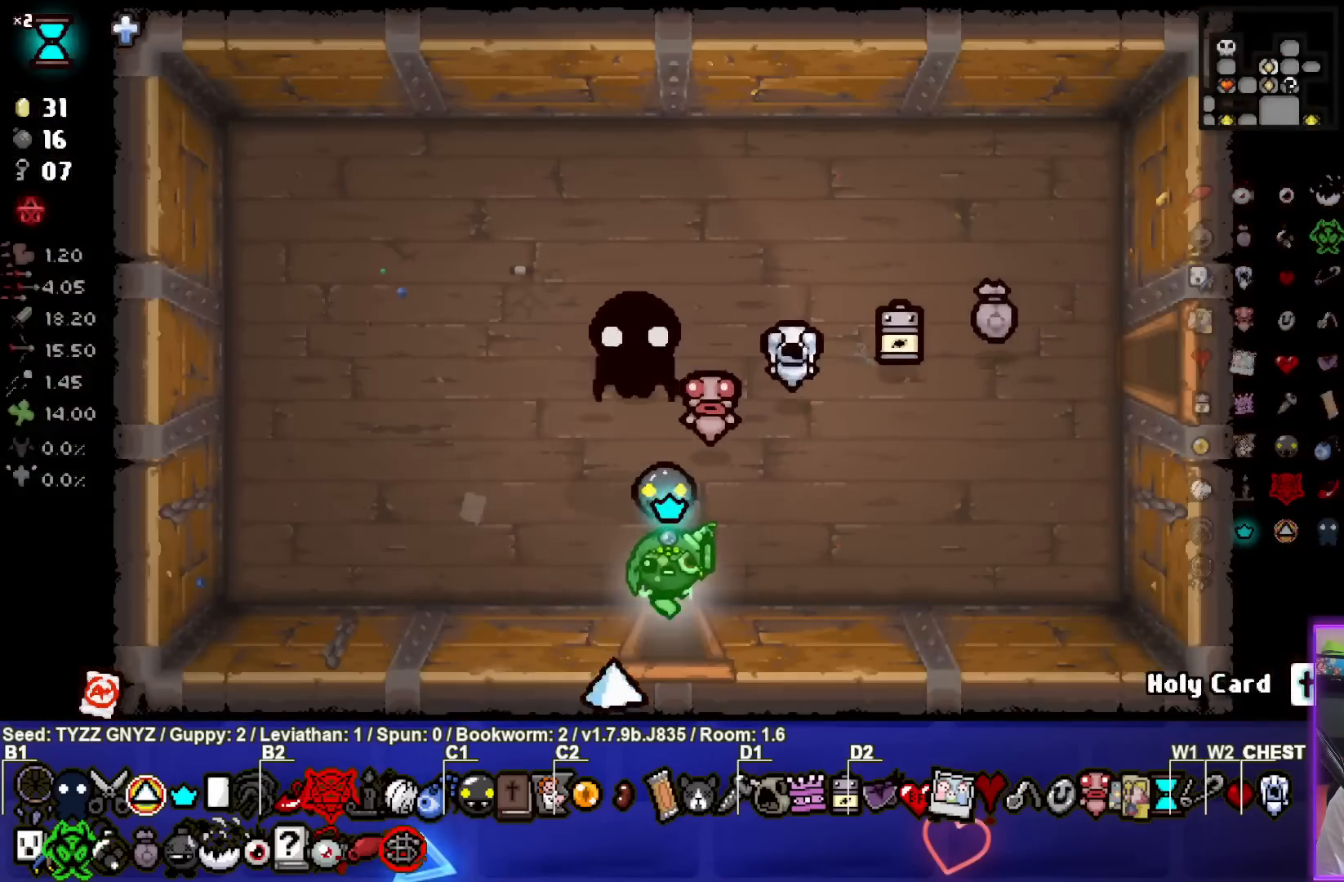
{"buttons": [], "left_stick": "down-left", "events": [[250, "left_stick", "down-left"]]}
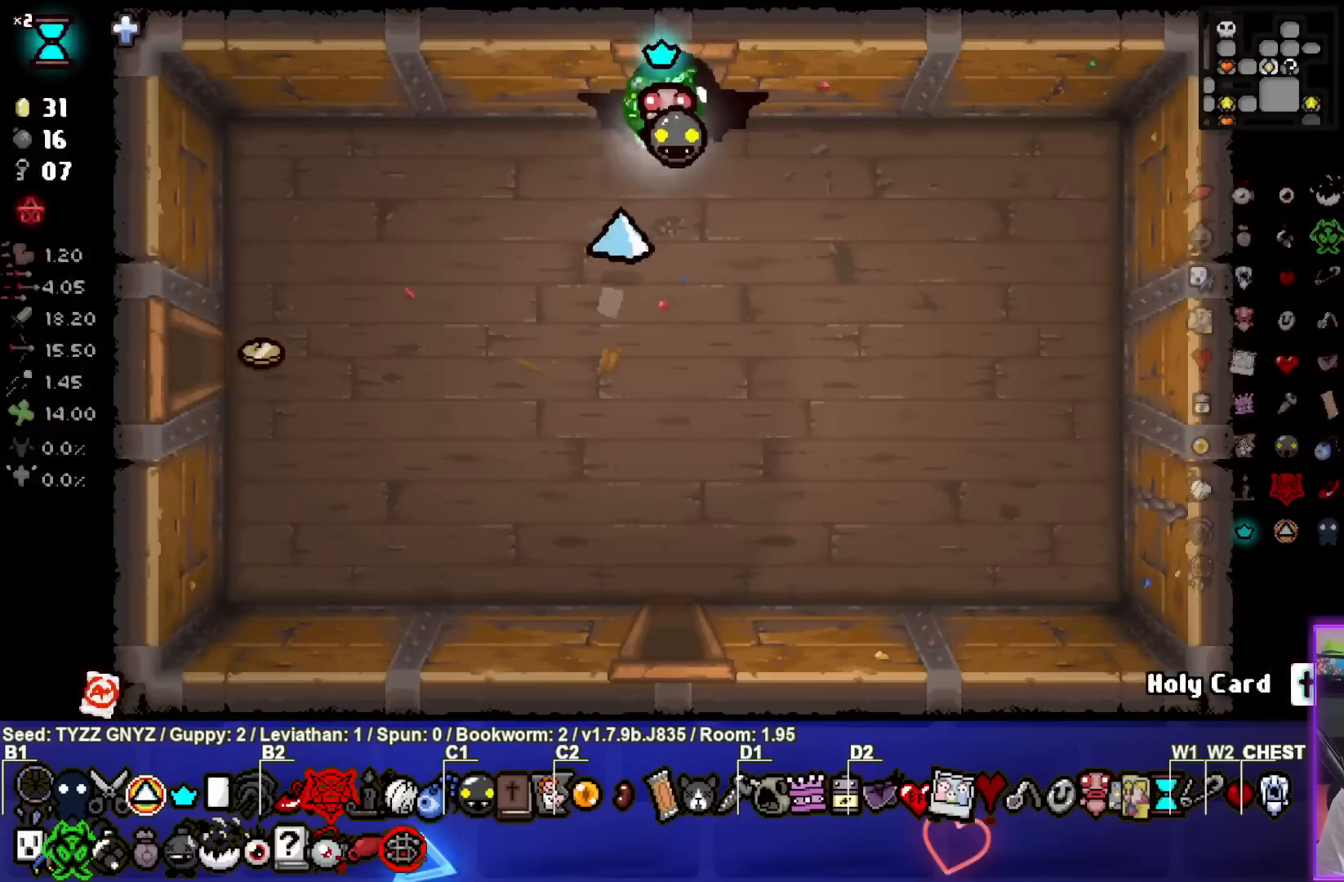
{"buttons": [], "left_stick": "down-left", "events": []}
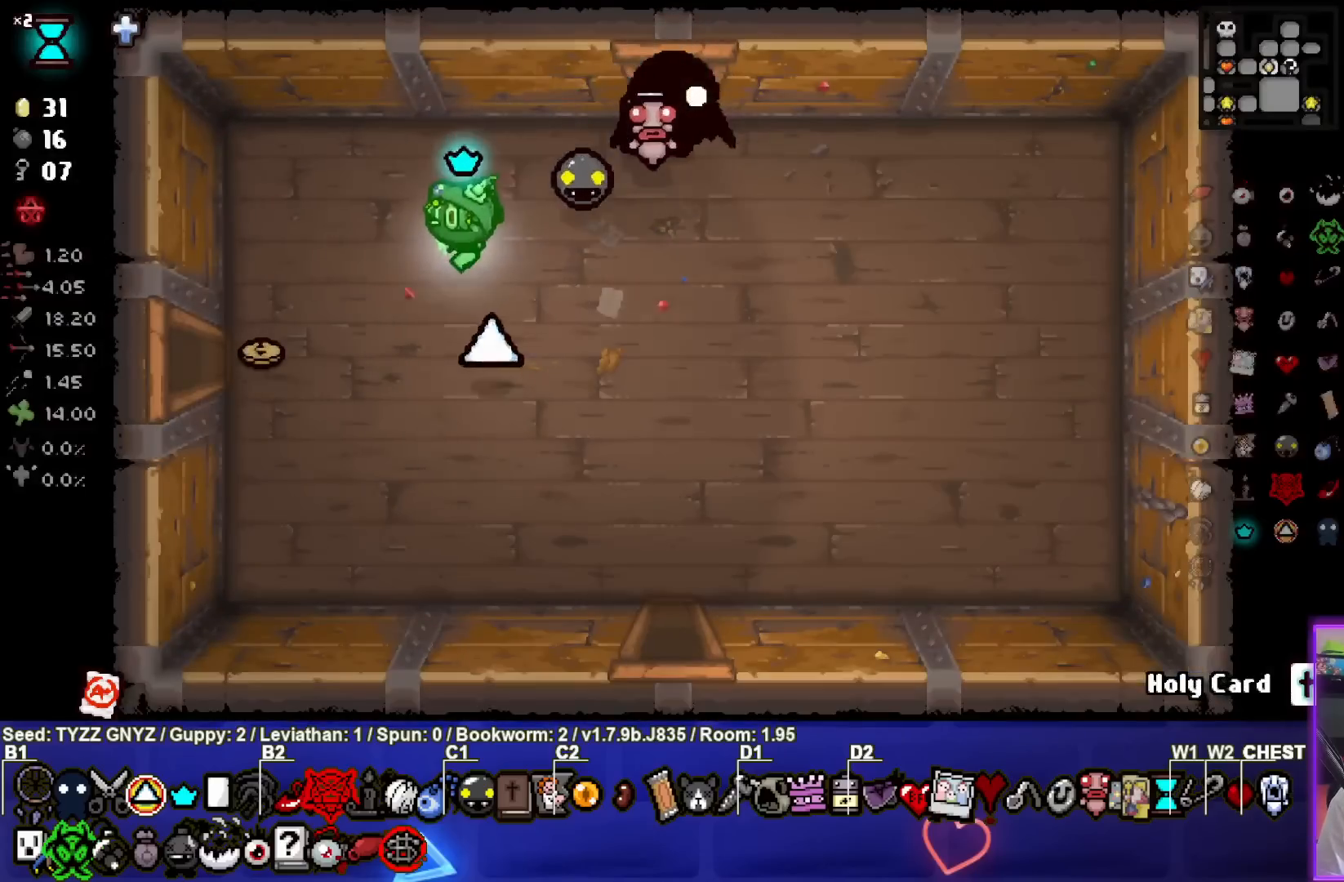
{"buttons": [], "left_stick": "left", "events": [[500, "left_stick", "left"]]}
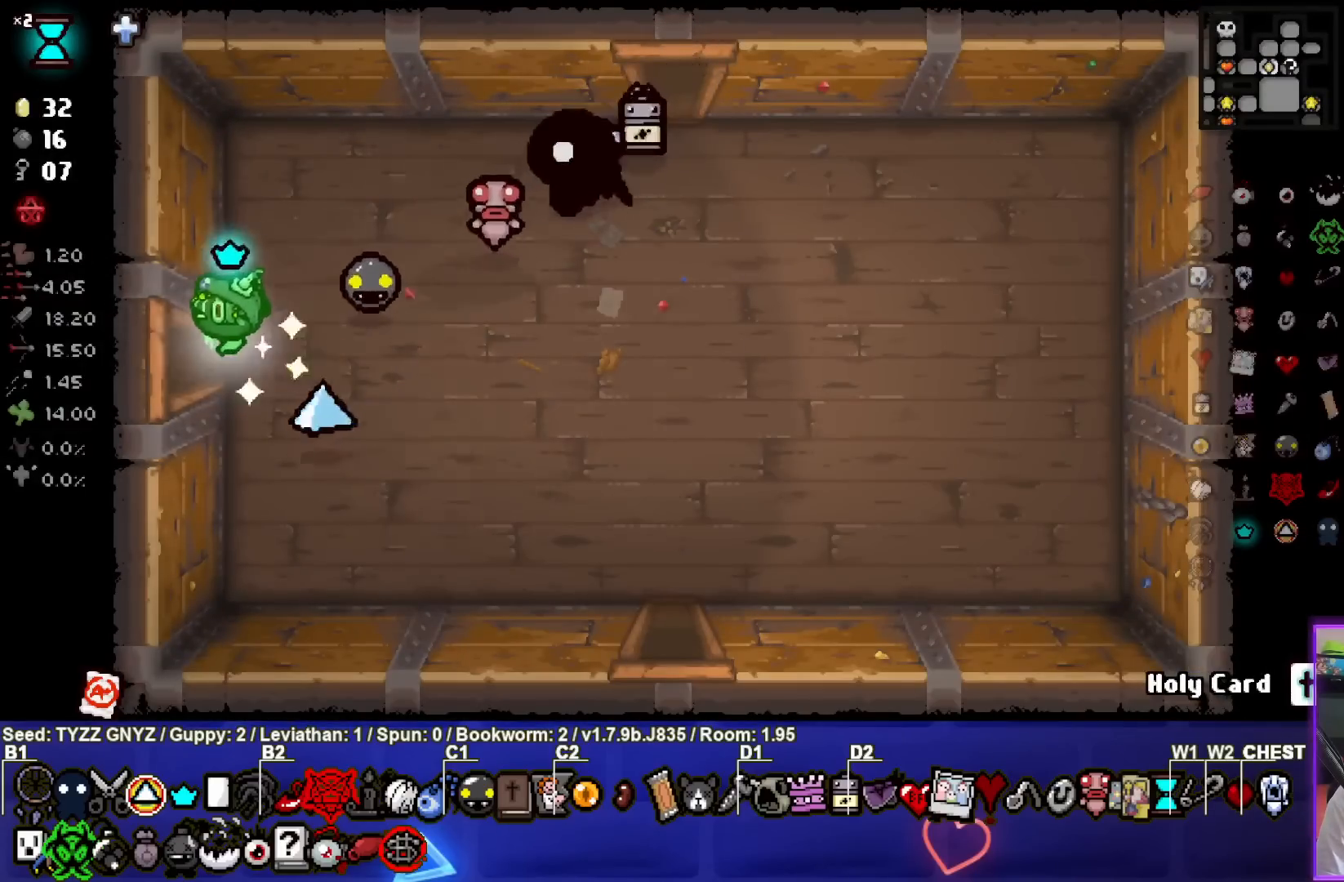
{"buttons": [], "left_stick": "left", "events": []}
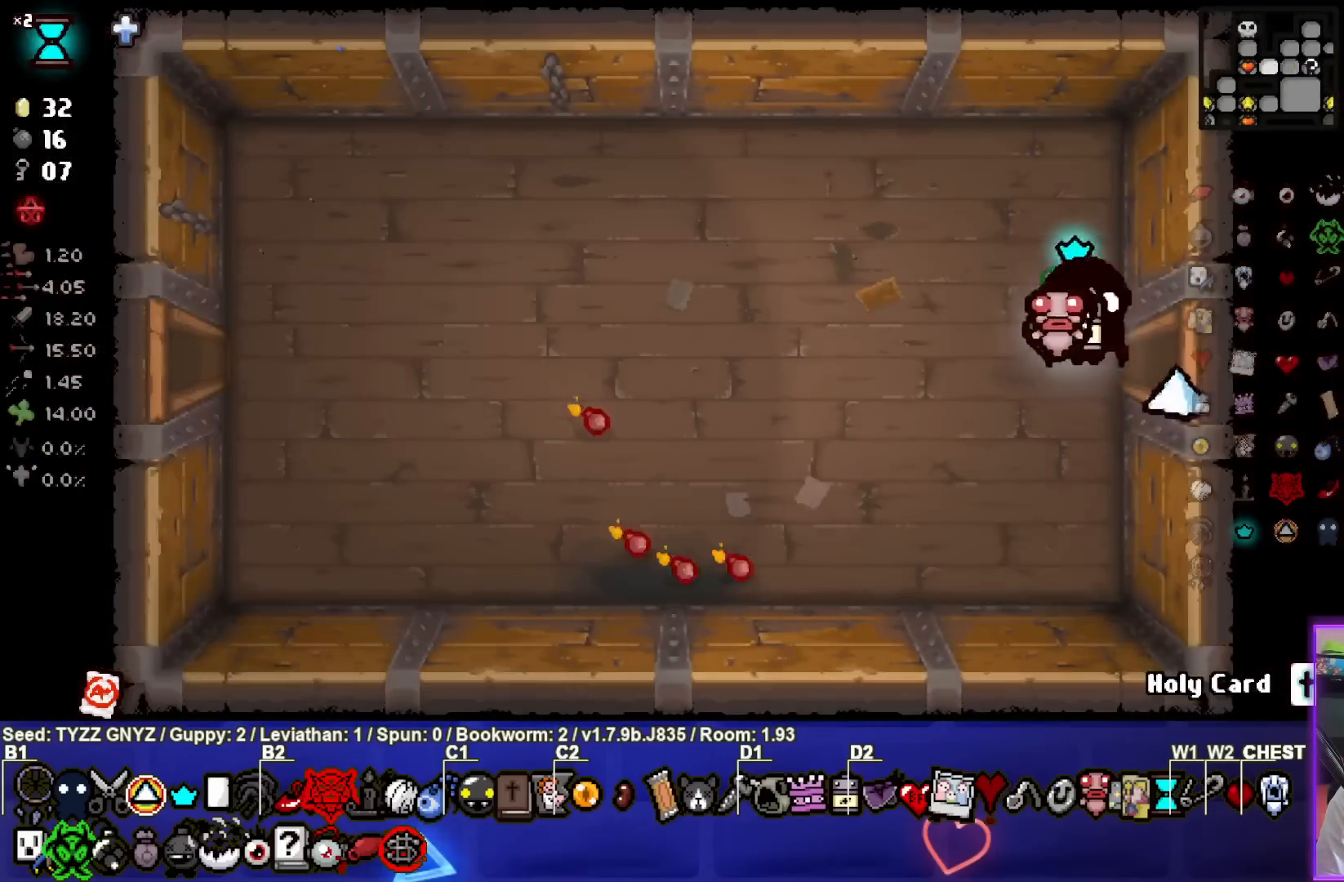
{"buttons": [], "left_stick": "left", "events": []}
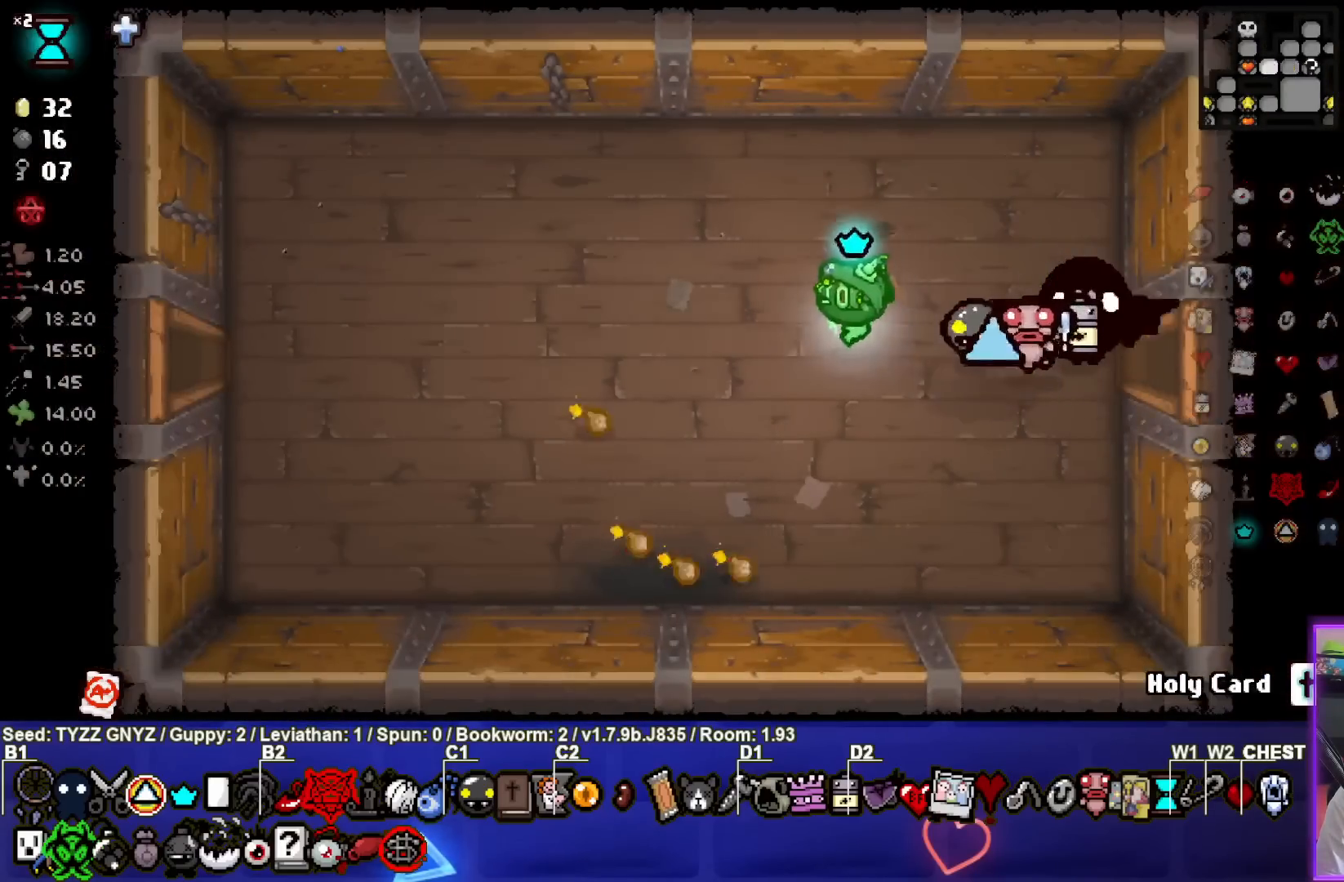
{"buttons": ["CROSS"], "left_stick": "left", "events": [[50, "left_stick", "up-left"], [417, "CROSS", "down"], [500, "left_stick", "left"]]}
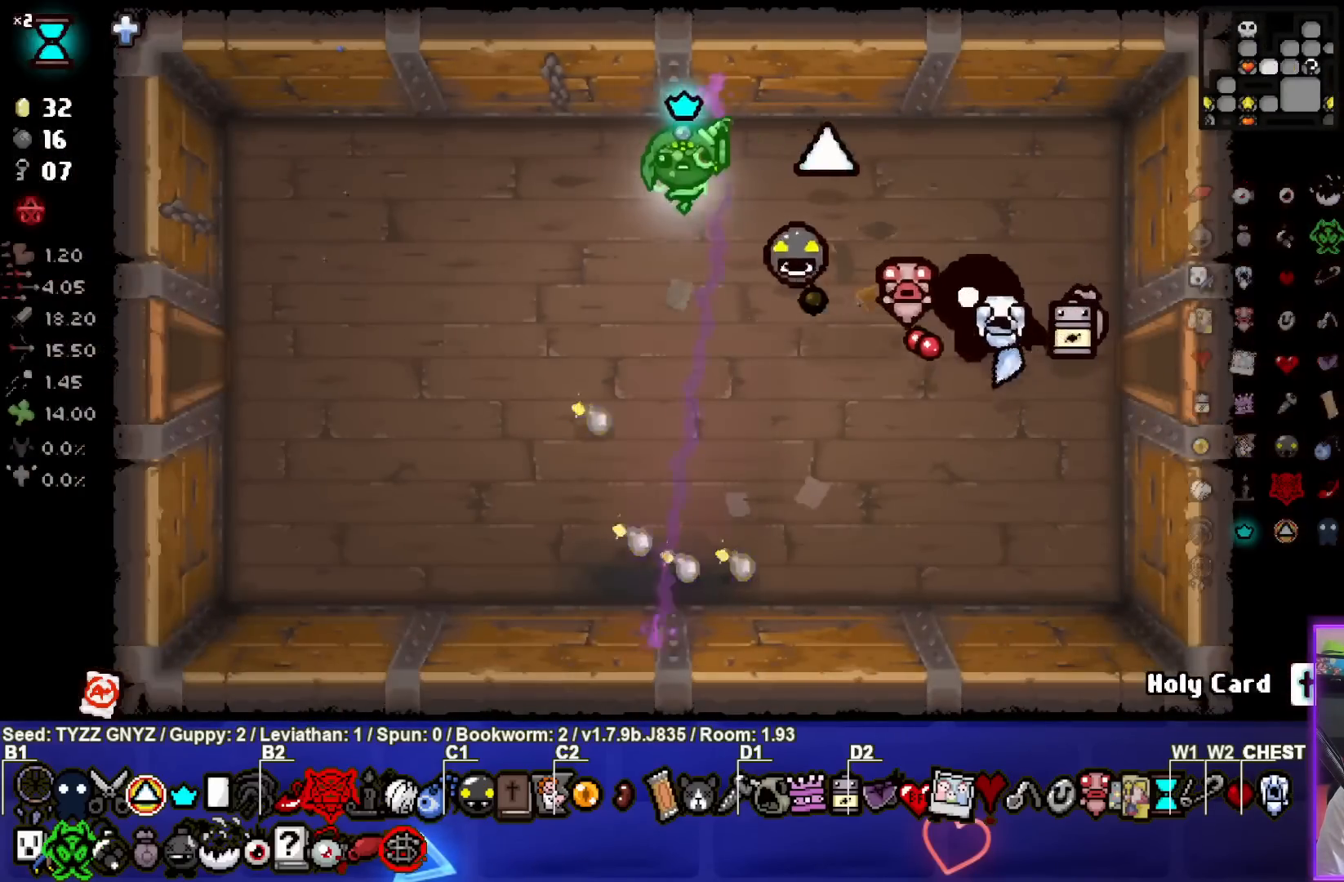
{"buttons": [], "left_stick": "left", "events": [[117, "CROSS", "up"]]}